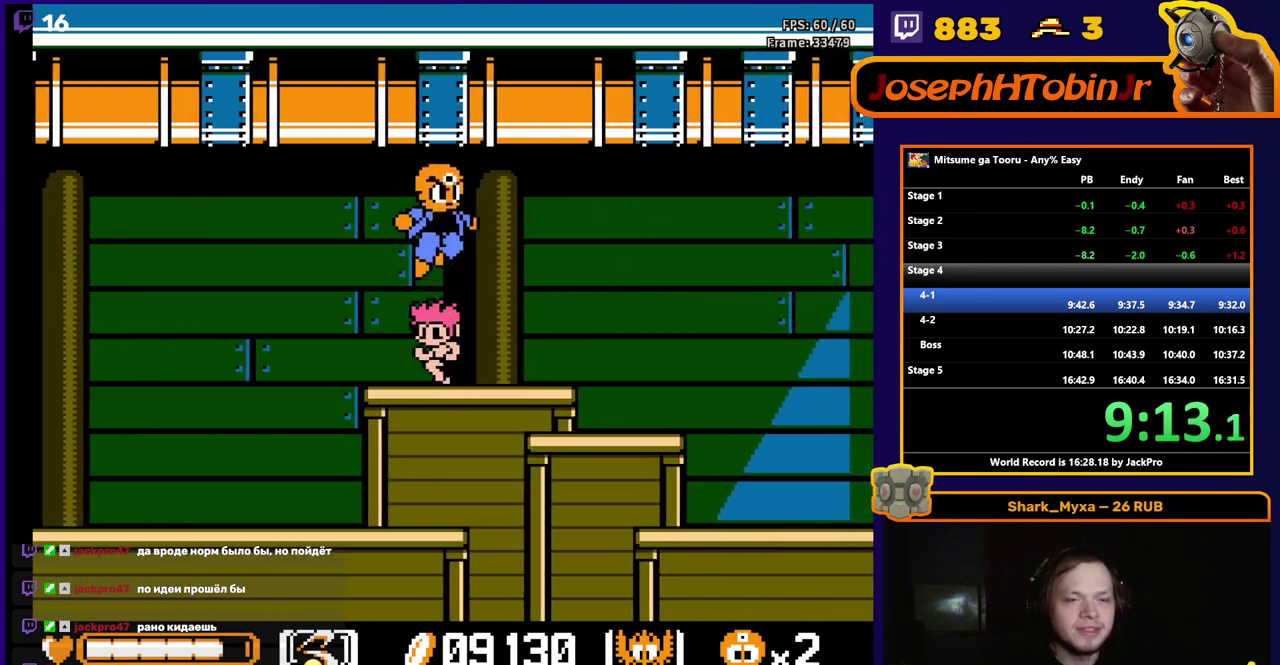
Gameplay with a controller (Nintendo layout); each line is a JSON object with the inputs held at the frame after it. "events" lists button and stick changes between this image and that frame as [ms after this image, input, new state], when the widget could be followed in between. Not read: L3 R3.
{"buttons": ["DPAD_RIGHT"], "events": [[133, "A", "up"]]}
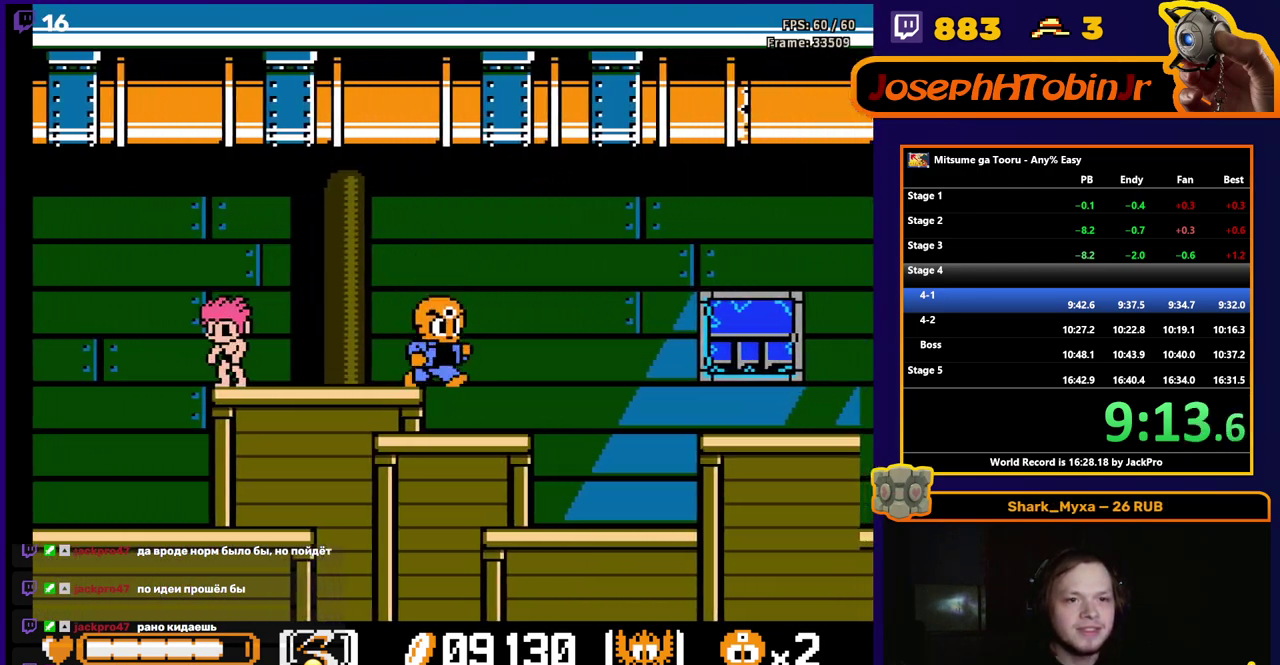
{"buttons": ["DPAD_RIGHT"], "events": [[317, "A", "down"], [367, "A", "up"]]}
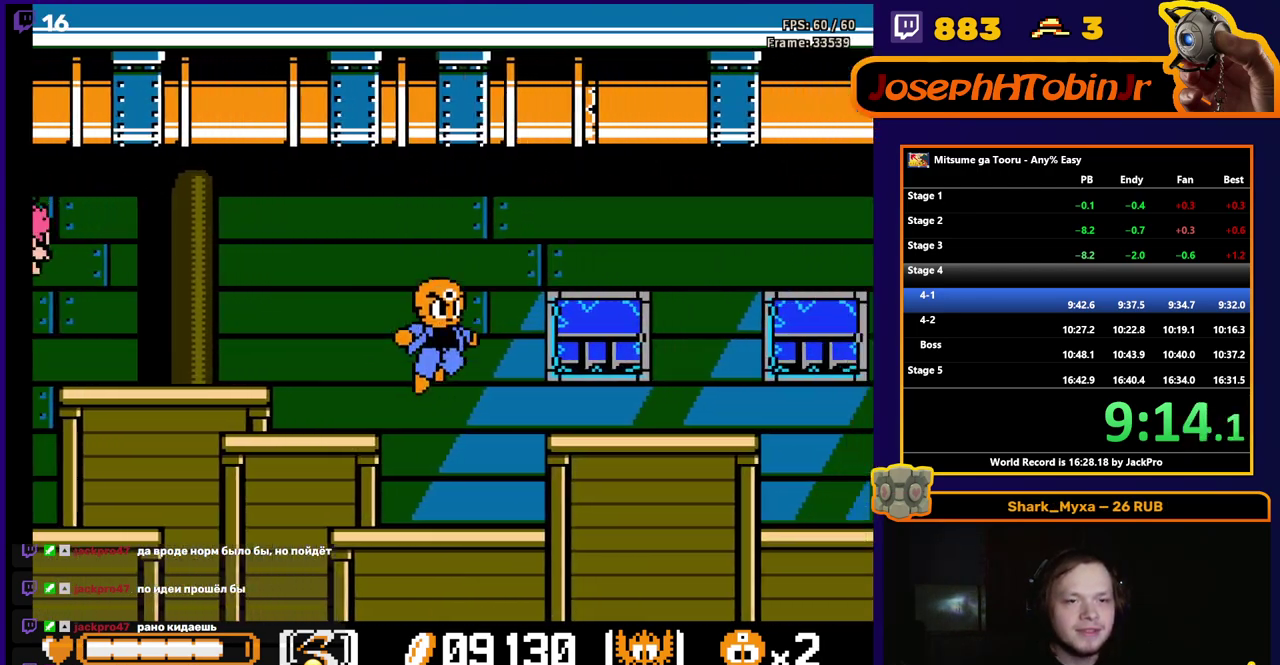
{"buttons": ["DPAD_RIGHT"], "events": []}
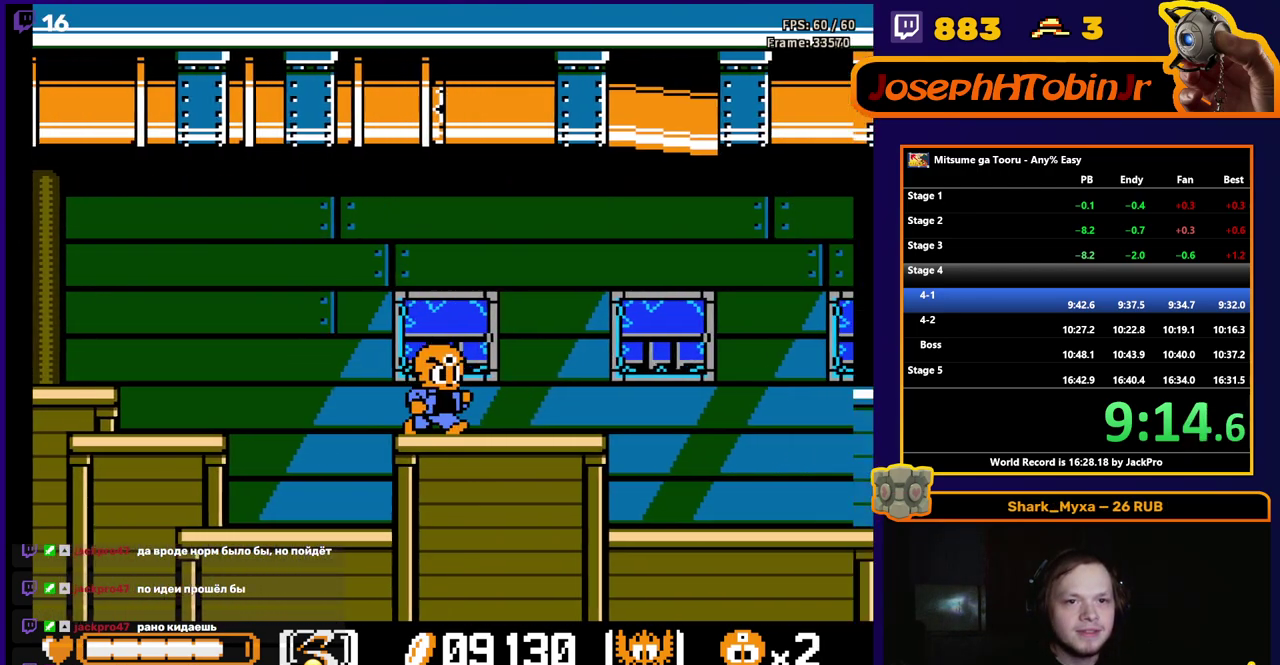
{"buttons": ["DPAD_RIGHT"], "events": []}
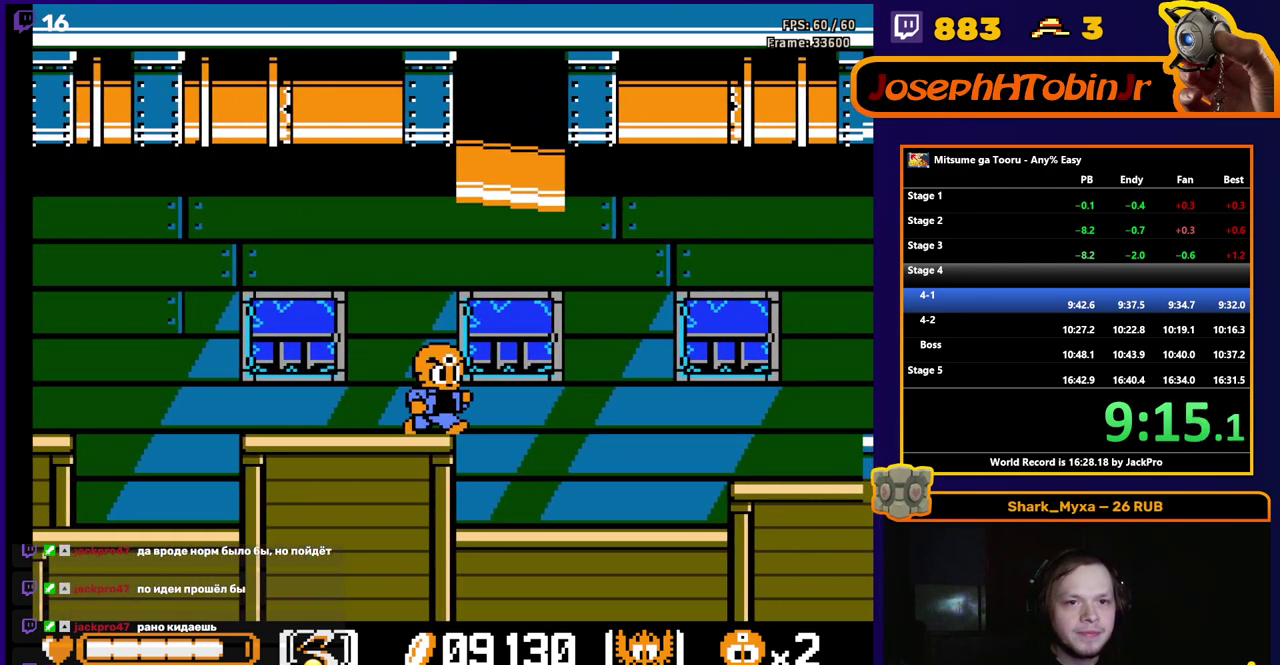
{"buttons": ["DPAD_RIGHT"], "events": []}
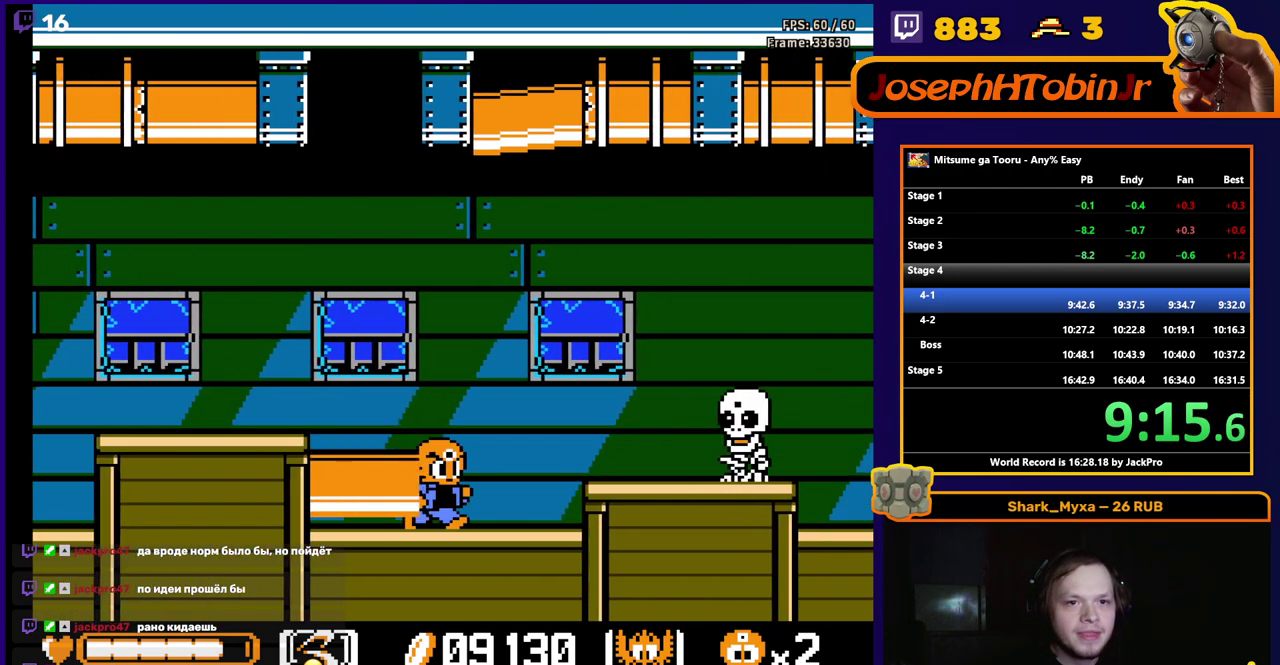
{"buttons": ["DPAD_RIGHT"], "events": [[83, "A", "down"], [150, "A", "up"]]}
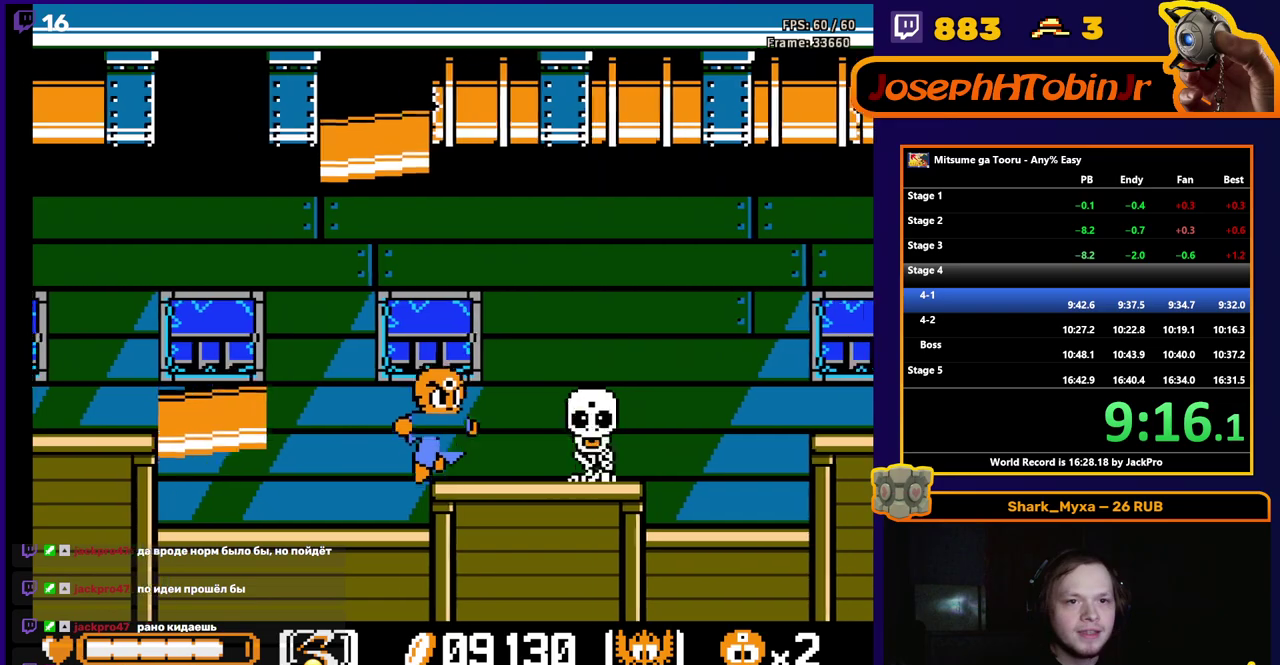
{"buttons": ["A", "DPAD_RIGHT"], "events": [[50, "A", "down"]]}
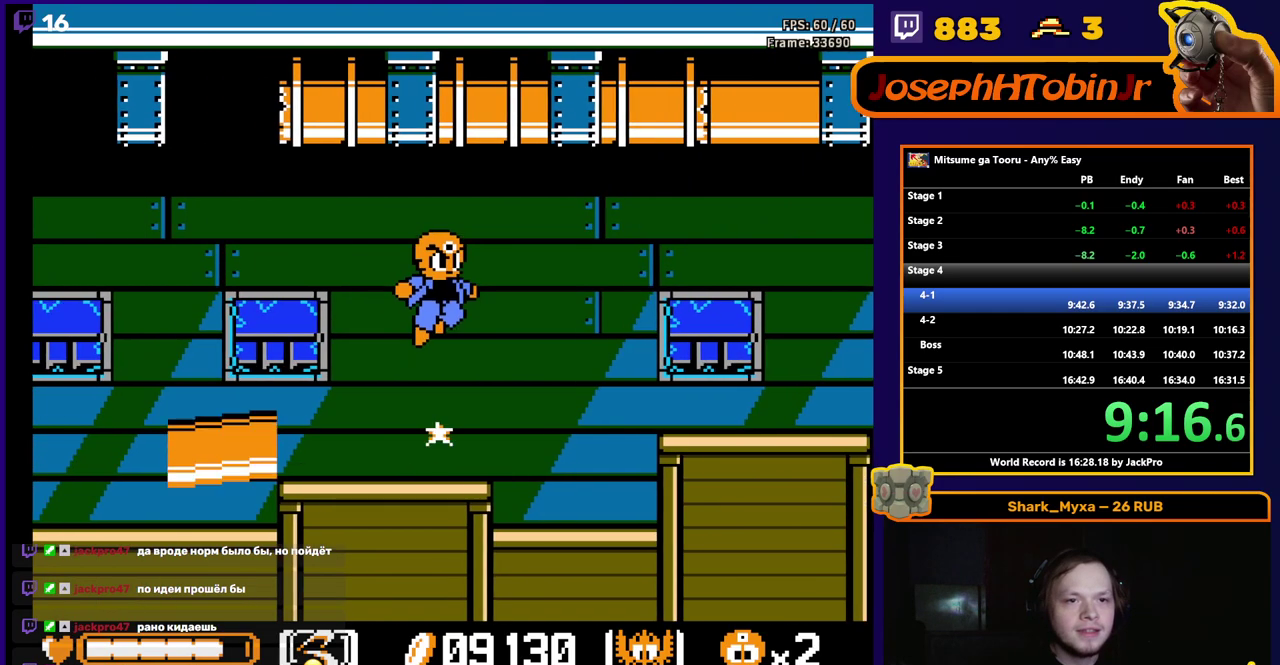
{"buttons": ["A", "DPAD_RIGHT"], "events": [[50, "A", "up"], [367, "A", "down"]]}
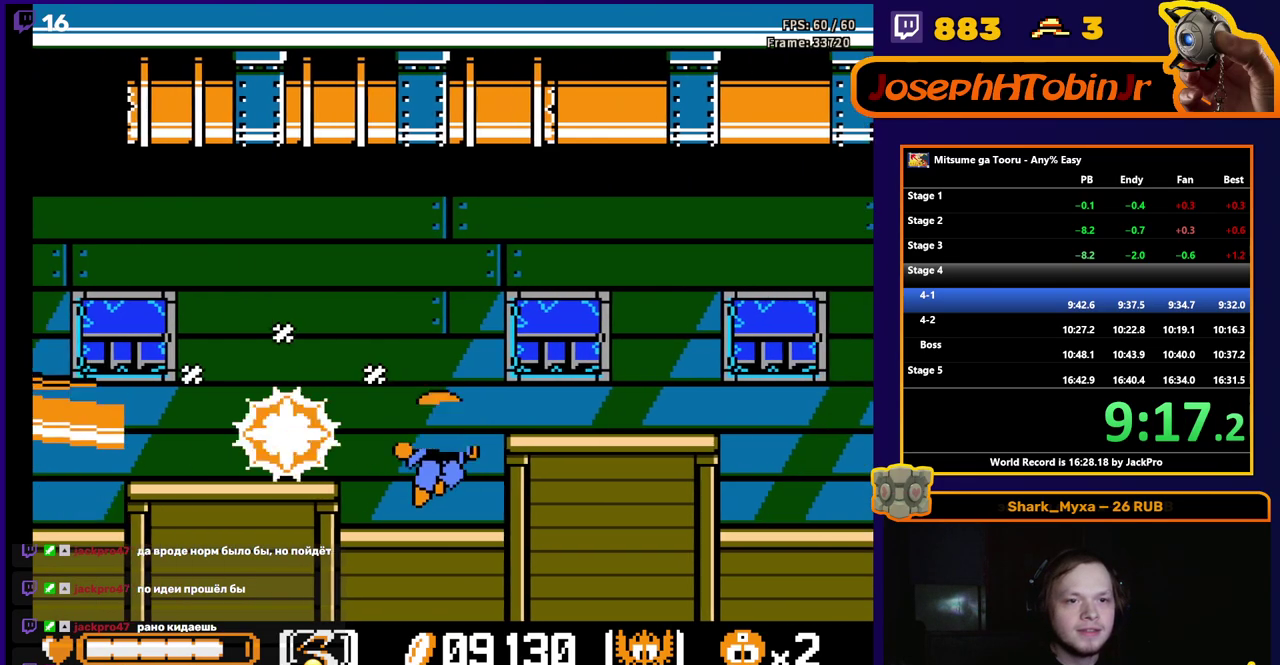
{"buttons": ["DPAD_RIGHT"], "events": [[250, "A", "up"]]}
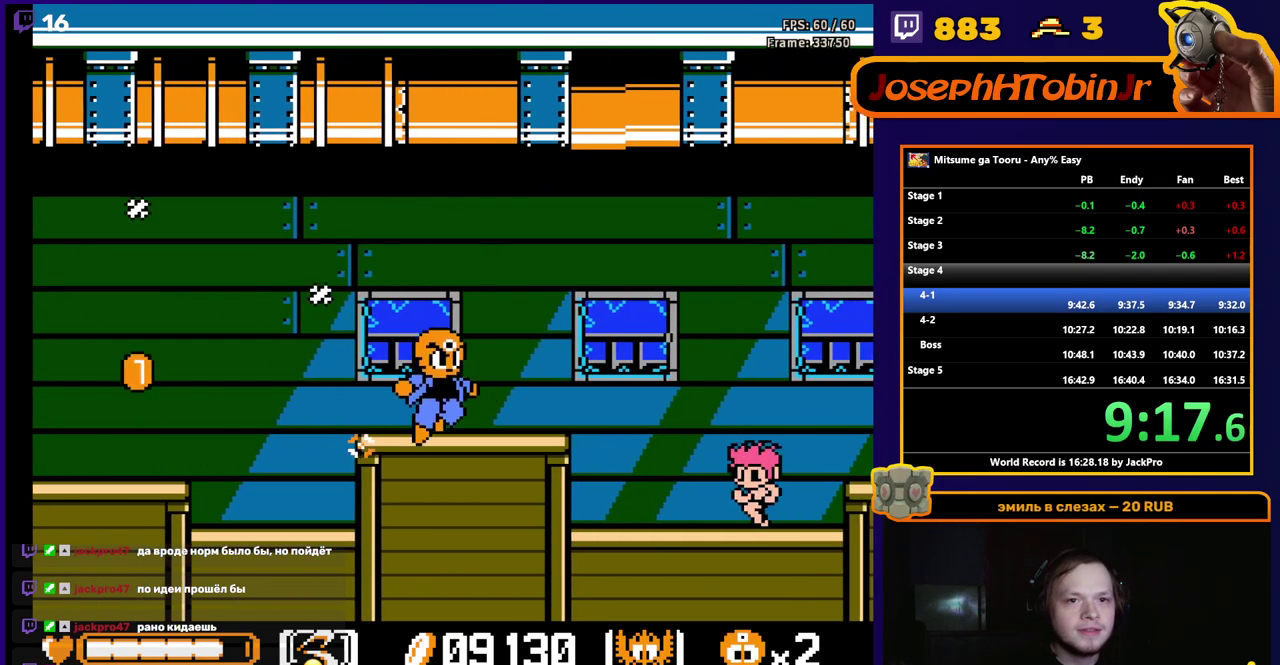
{"buttons": ["DPAD_RIGHT"], "events": [[333, "A", "down"], [400, "A", "up"]]}
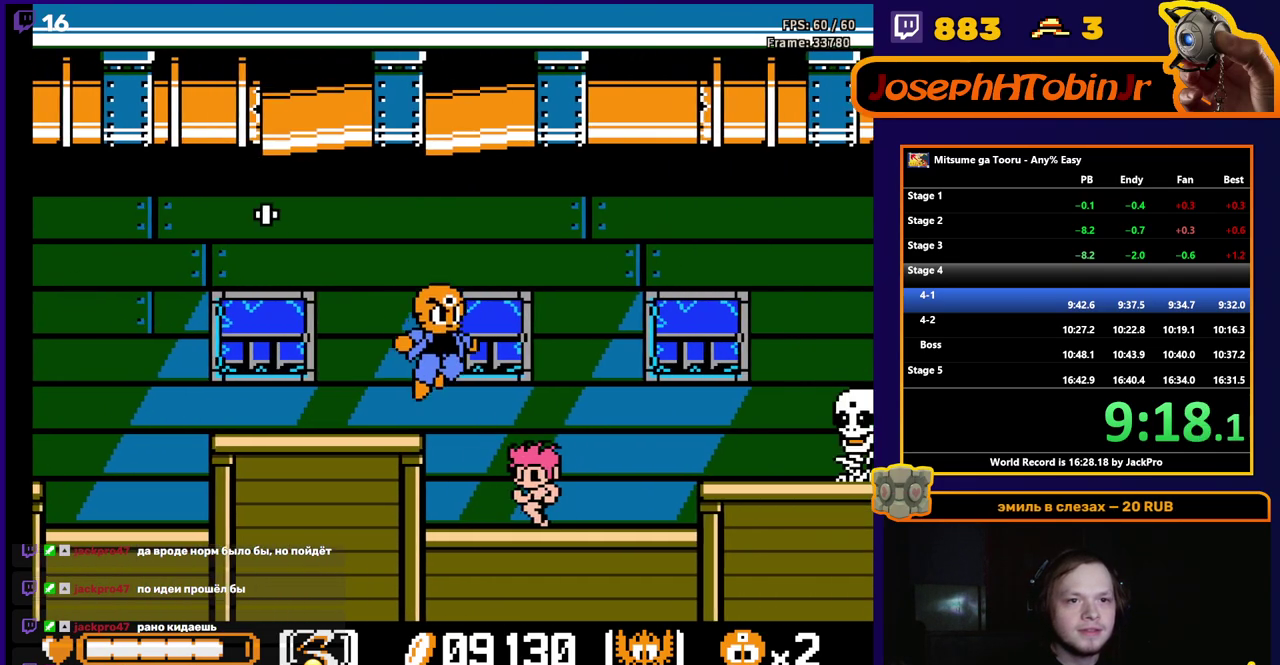
{"buttons": ["DPAD_RIGHT"], "events": []}
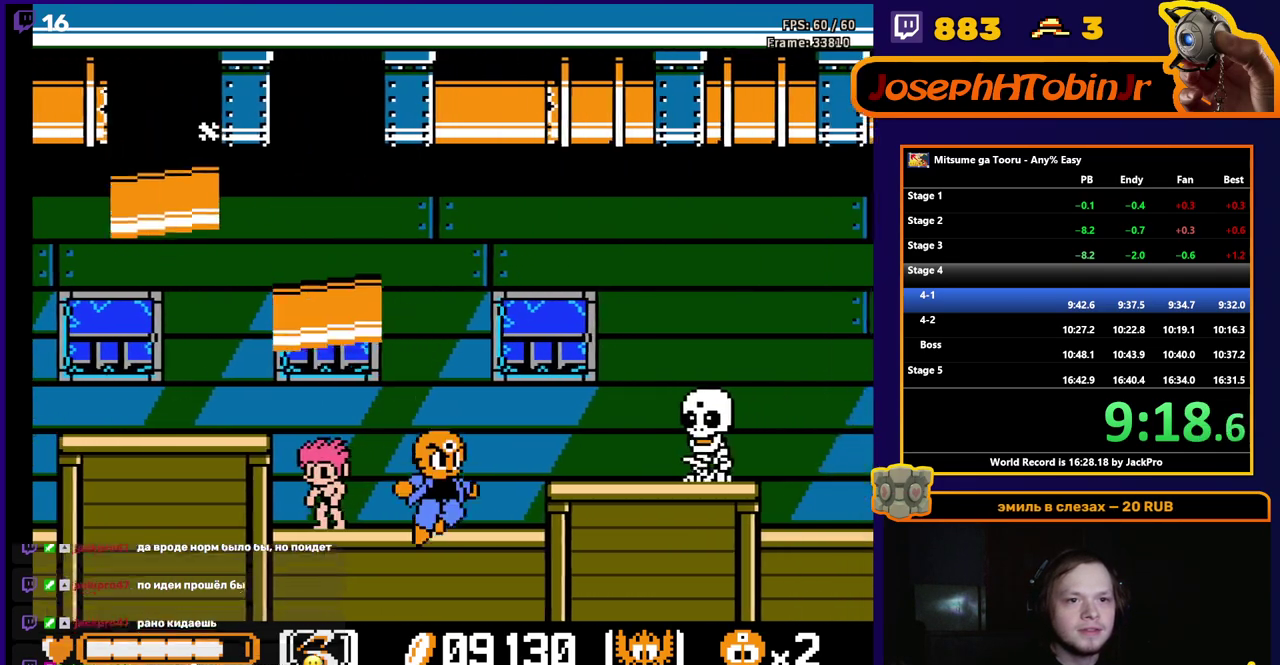
{"buttons": ["DPAD_RIGHT"], "events": [[17, "A", "down"], [83, "A", "up"]]}
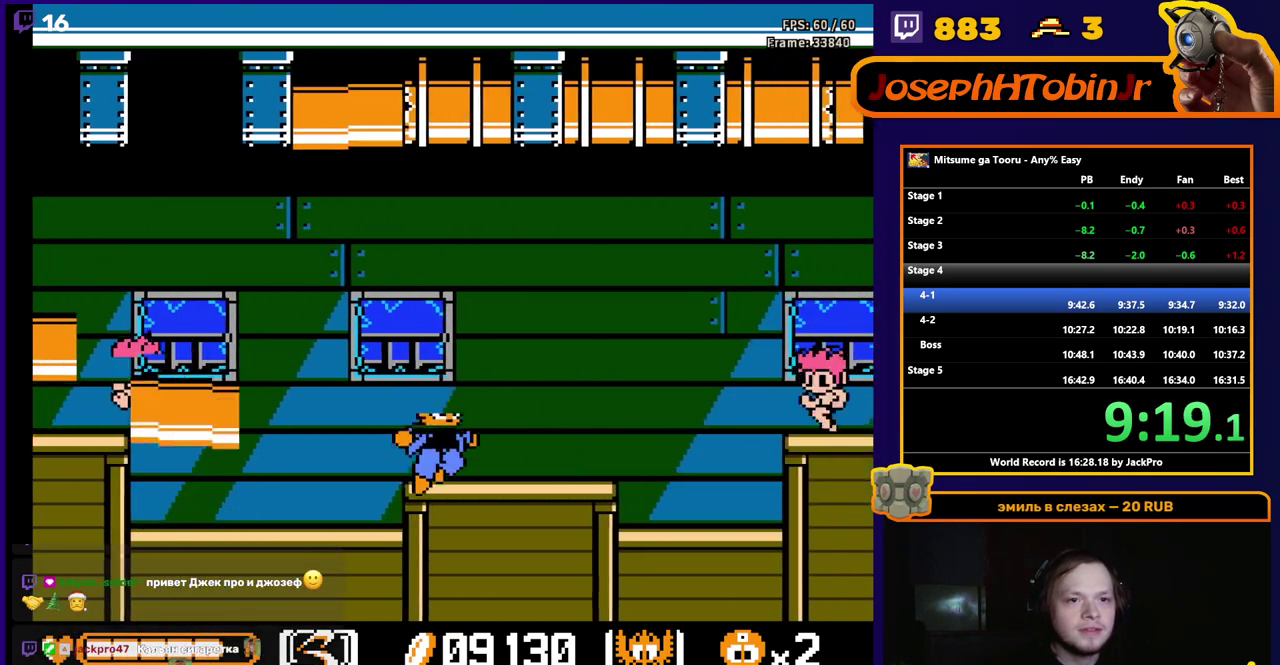
{"buttons": ["DPAD_RIGHT"], "events": [[17, "A", "down"], [250, "B", "down"], [317, "A", "up"], [333, "B", "up"], [400, "B", "down"], [467, "B", "up"]]}
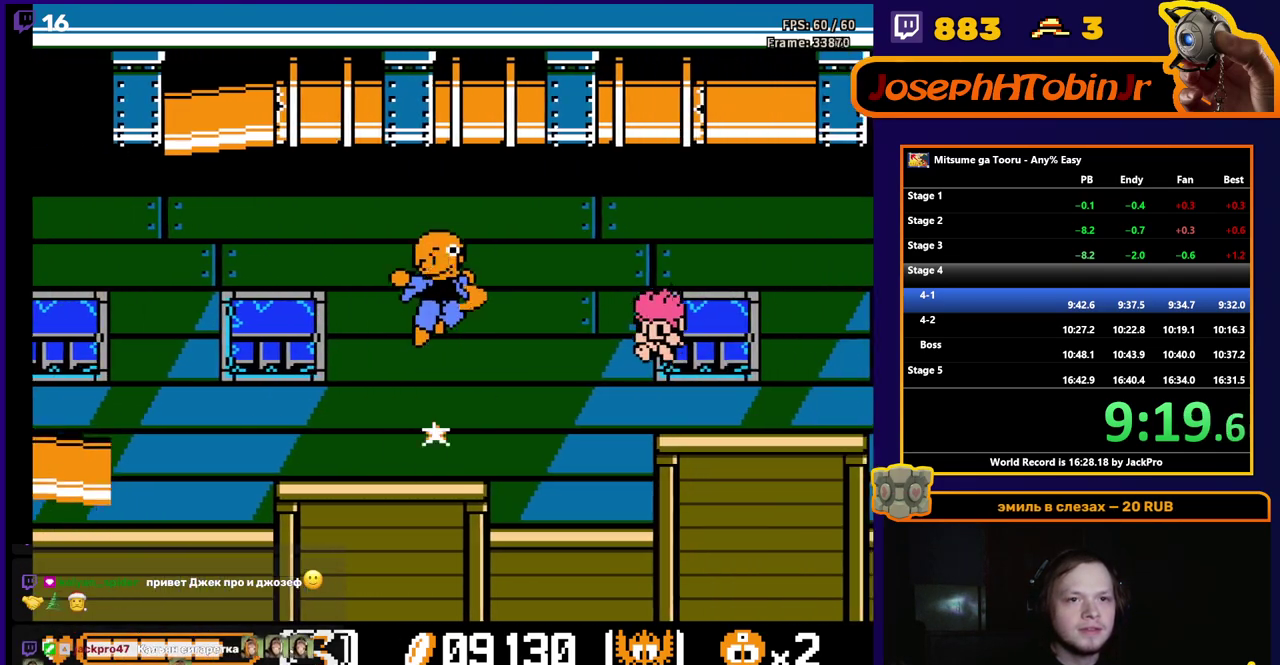
{"buttons": ["DPAD_RIGHT"], "events": []}
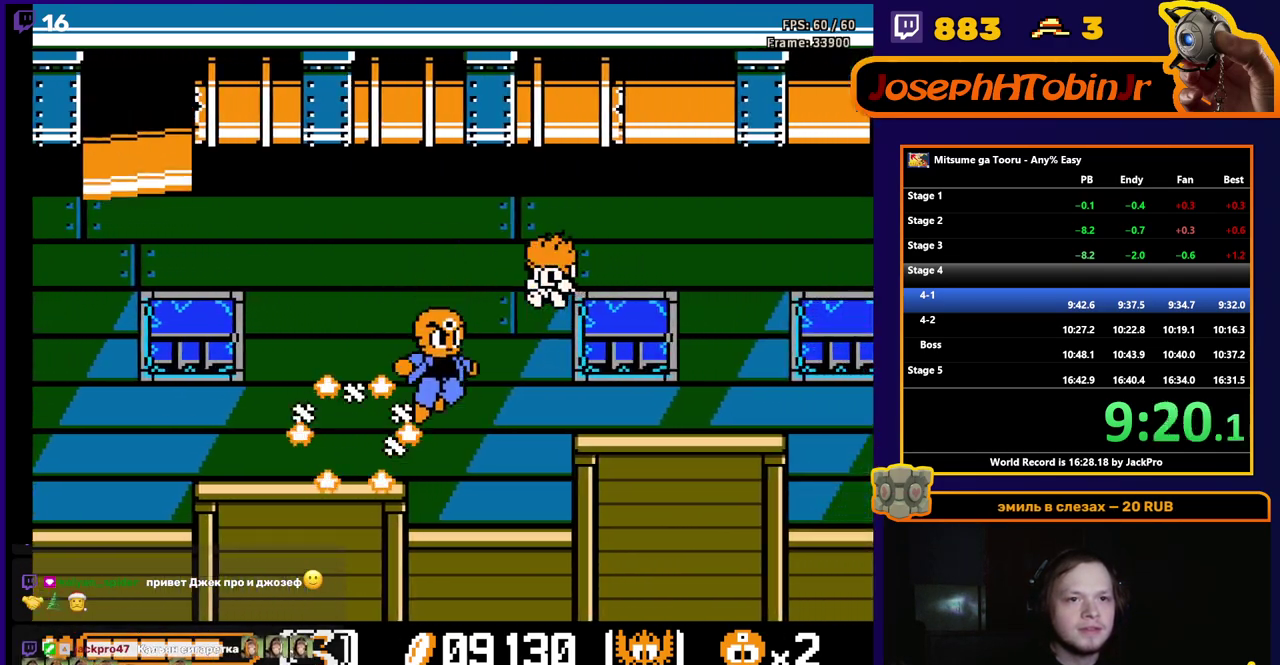
{"buttons": ["A", "DPAD_RIGHT"], "events": [[183, "A", "down"]]}
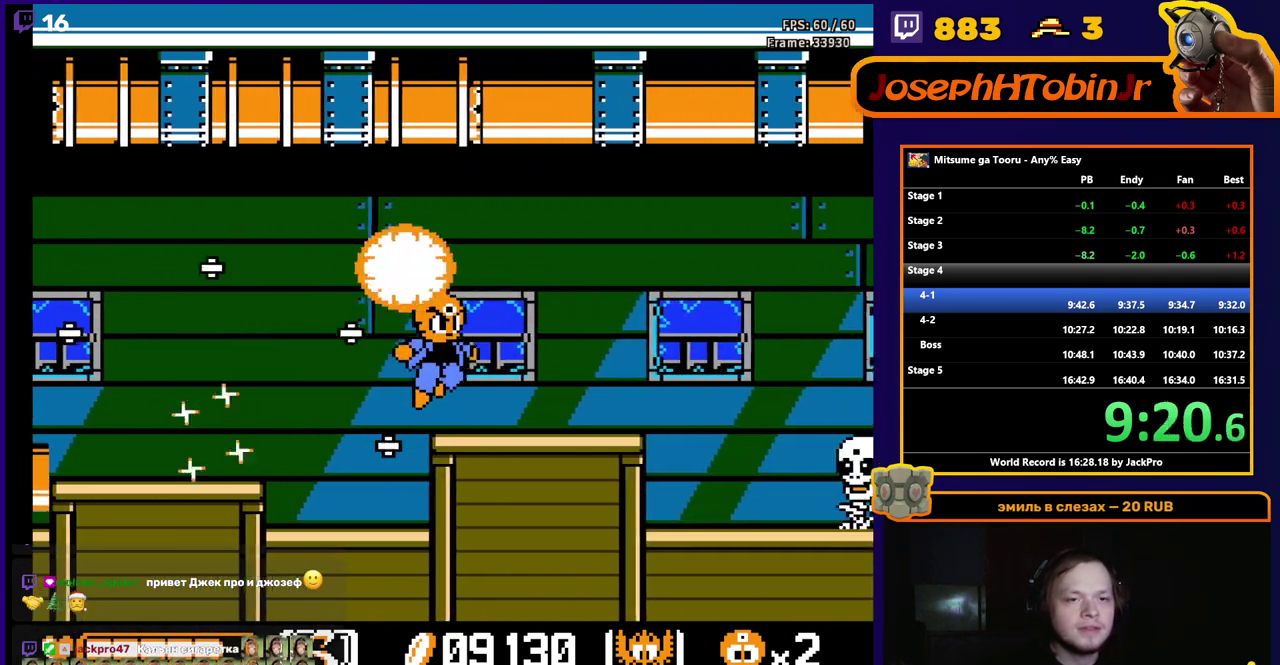
{"buttons": ["DPAD_RIGHT"], "events": [[33, "A", "up"]]}
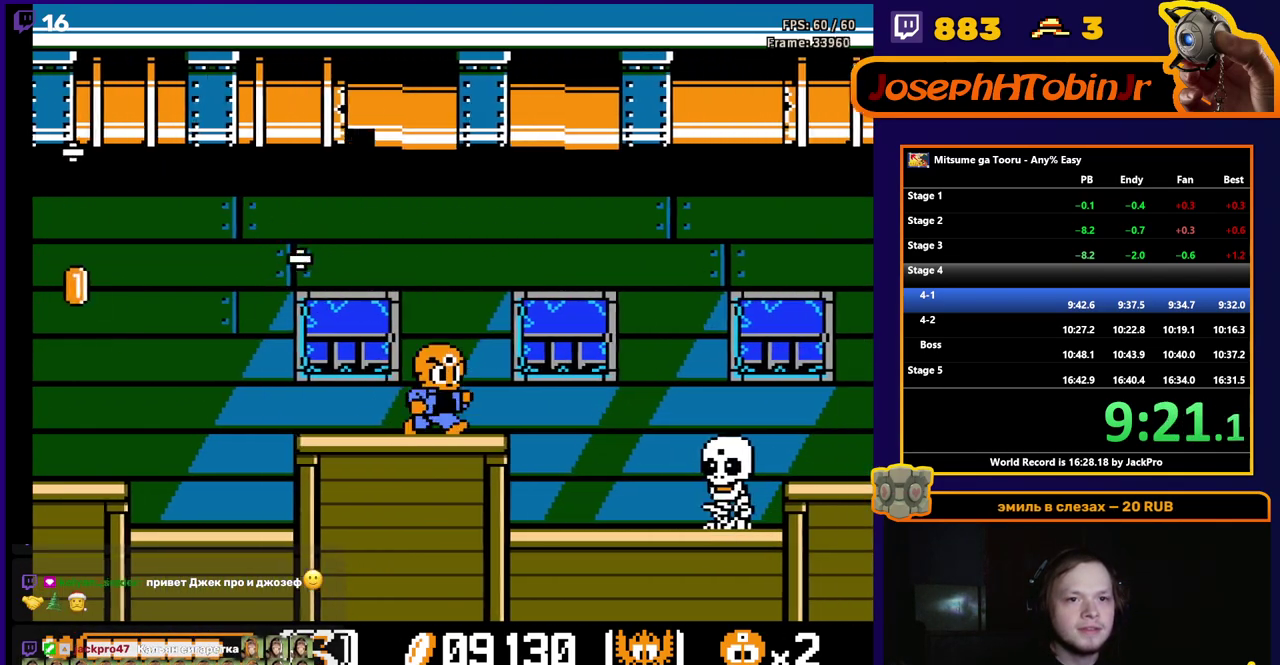
{"buttons": ["DPAD_RIGHT"], "events": []}
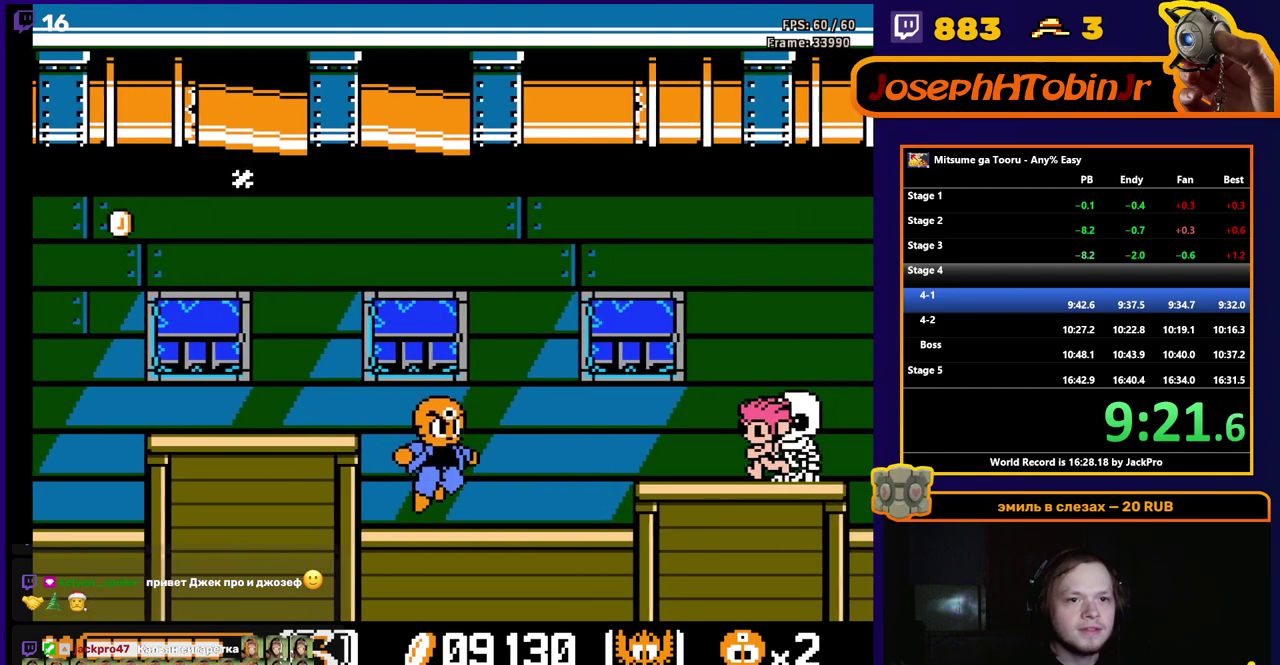
{"buttons": ["B", "DPAD_RIGHT"], "events": [[67, "A", "down"], [283, "B", "down"], [367, "B", "up"], [383, "A", "up"], [417, "B", "down"]]}
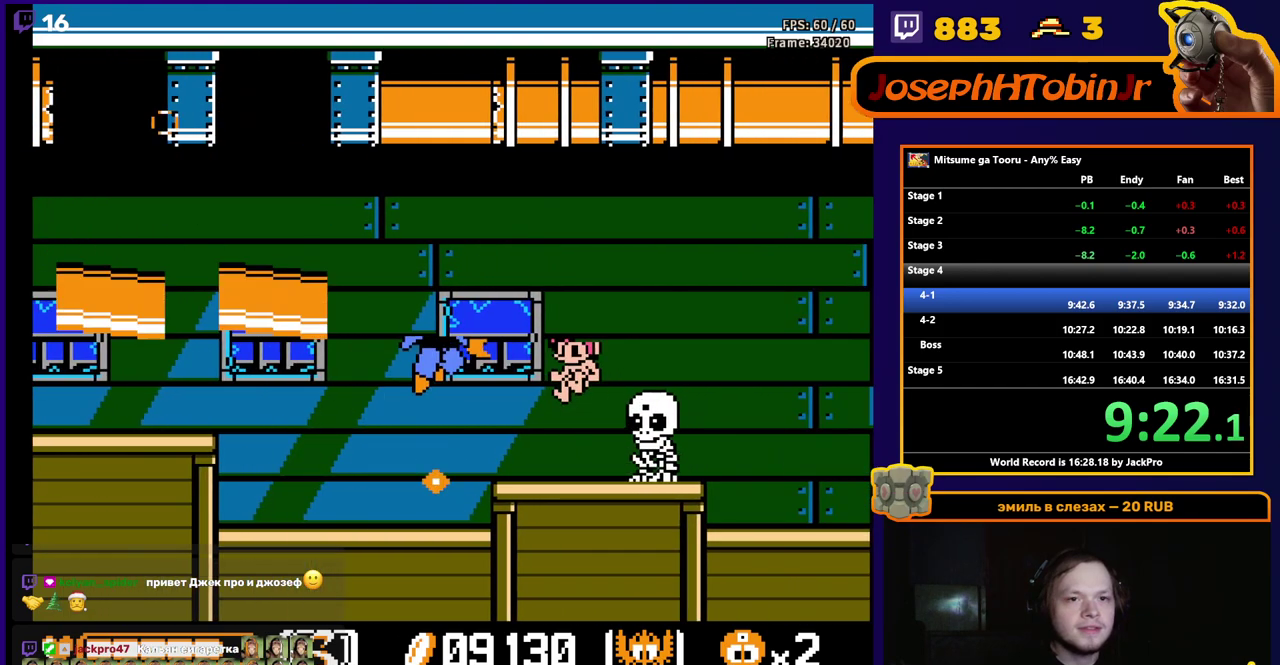
{"buttons": ["A", "DPAD_RIGHT"], "events": [[17, "B", "up"], [400, "A", "down"]]}
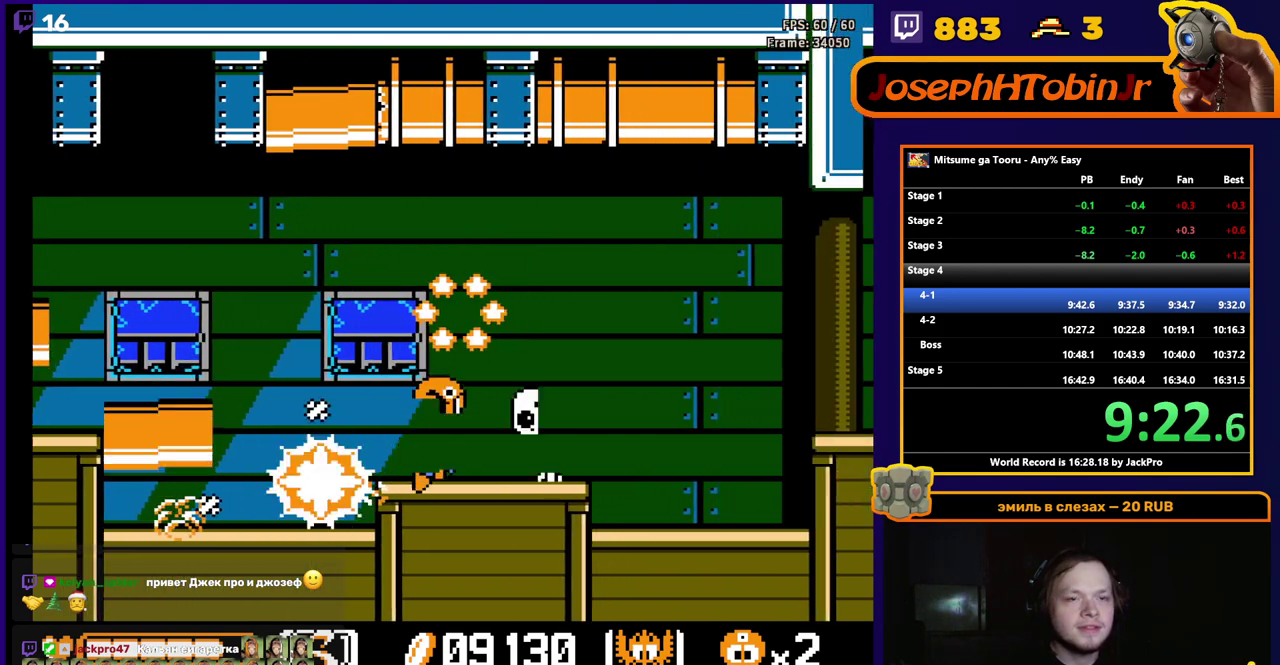
{"buttons": ["DPAD_RIGHT"], "events": [[350, "A", "up"]]}
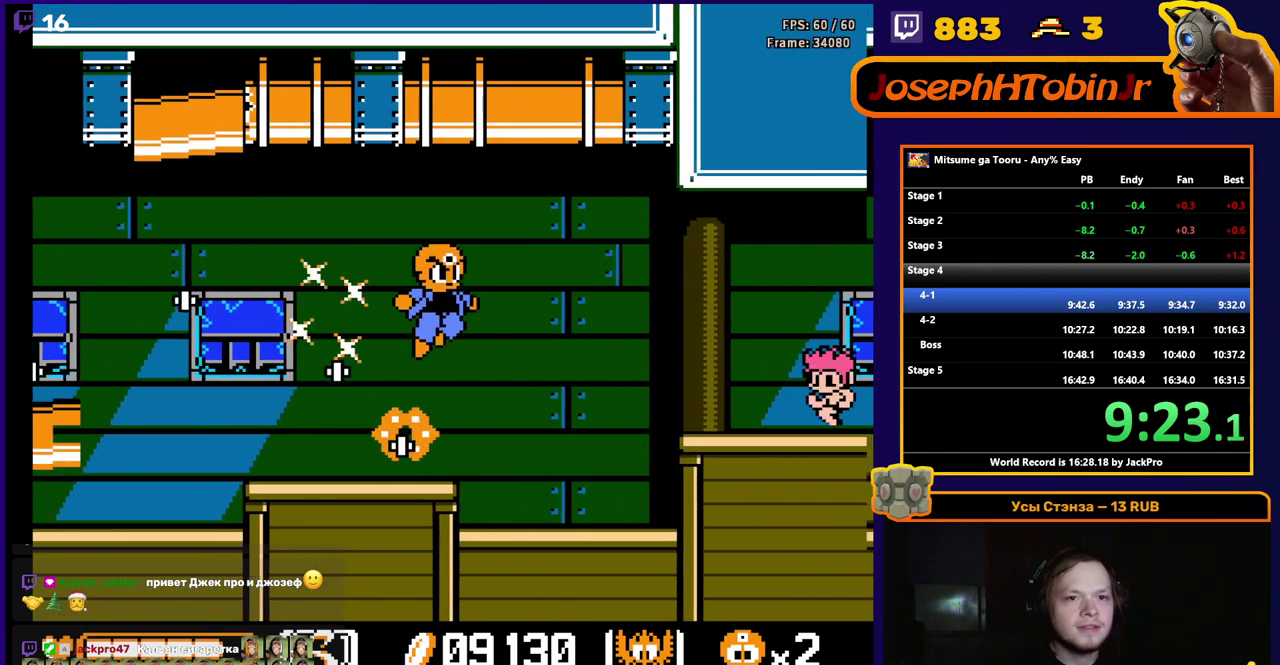
{"buttons": ["A", "DPAD_UP", "DPAD_RIGHT"], "events": [[350, "A", "down"], [417, "DPAD_UP", "down"]]}
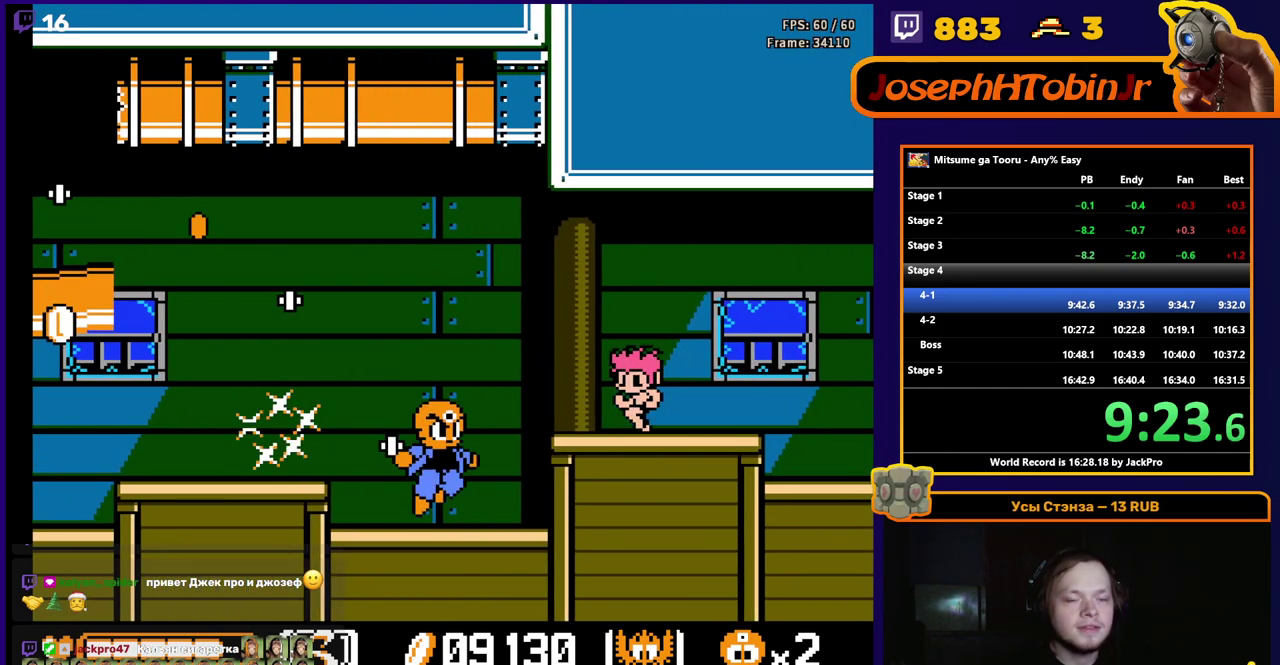
{"buttons": ["DPAD_RIGHT"], "events": [[50, "B", "down"], [117, "A", "up"], [117, "B", "up"], [167, "B", "down"], [250, "B", "up"], [250, "DPAD_UP", "up"]]}
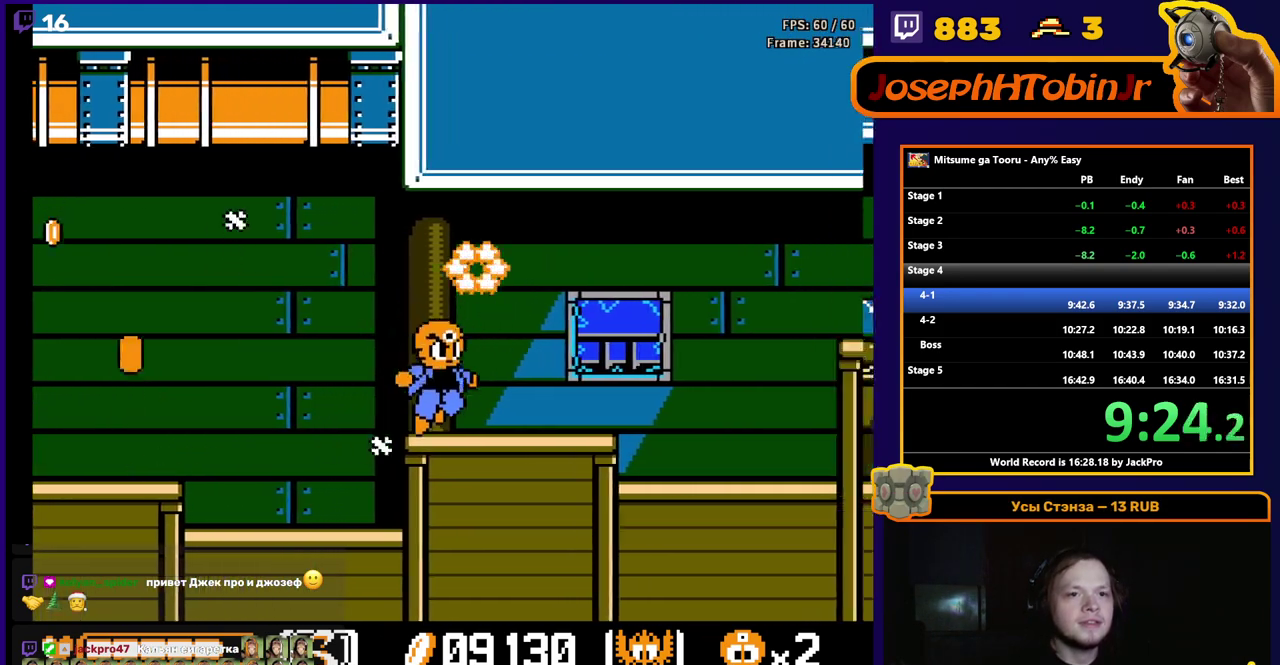
{"buttons": ["DPAD_RIGHT"], "events": []}
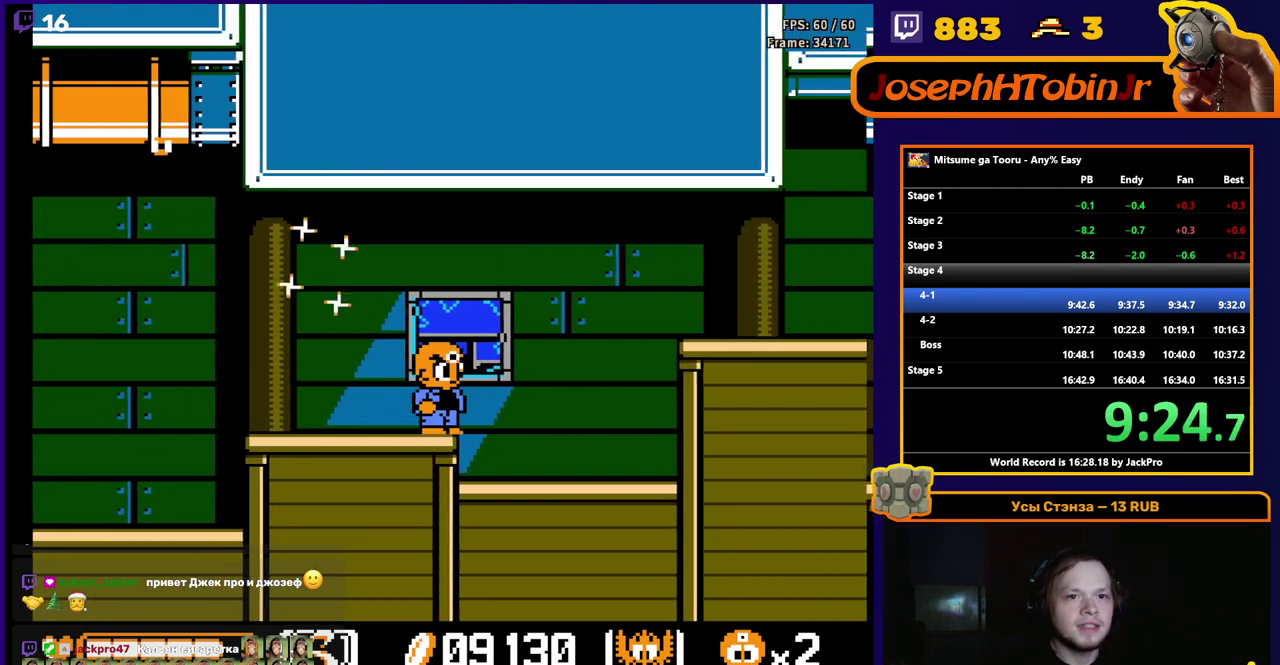
{"buttons": ["A", "DPAD_RIGHT"], "events": [[350, "A", "down"]]}
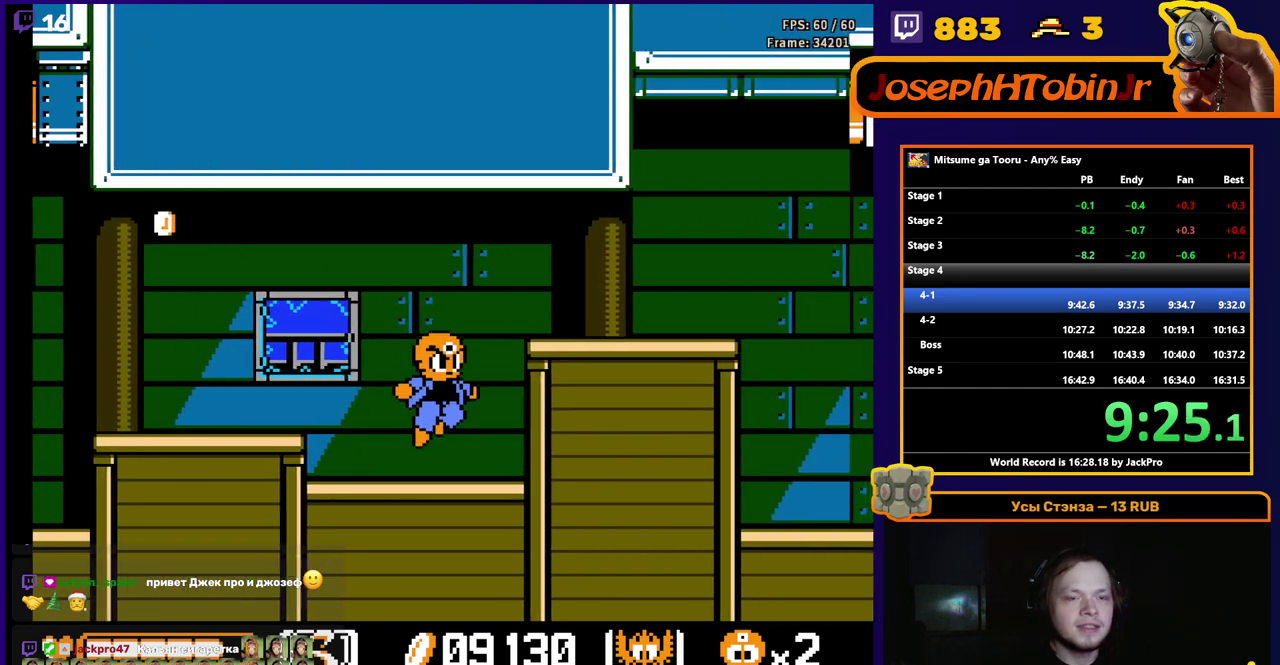
{"buttons": ["DPAD_RIGHT"], "events": [[267, "A", "up"]]}
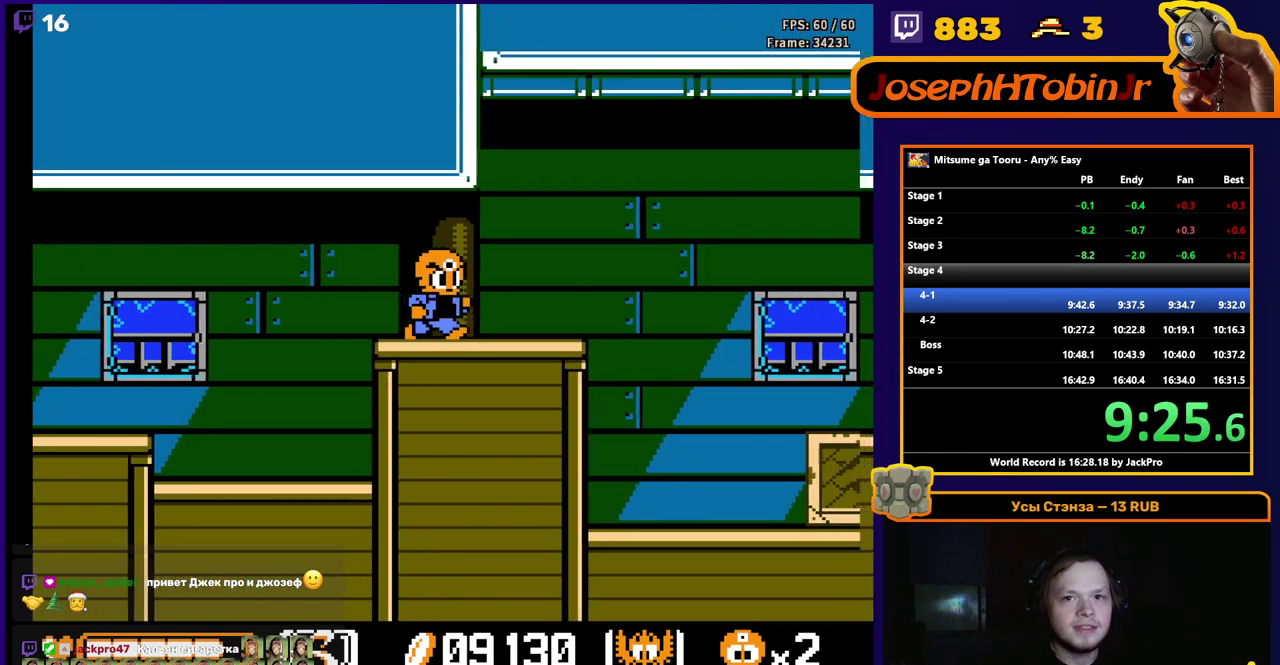
{"buttons": ["DPAD_RIGHT"], "events": []}
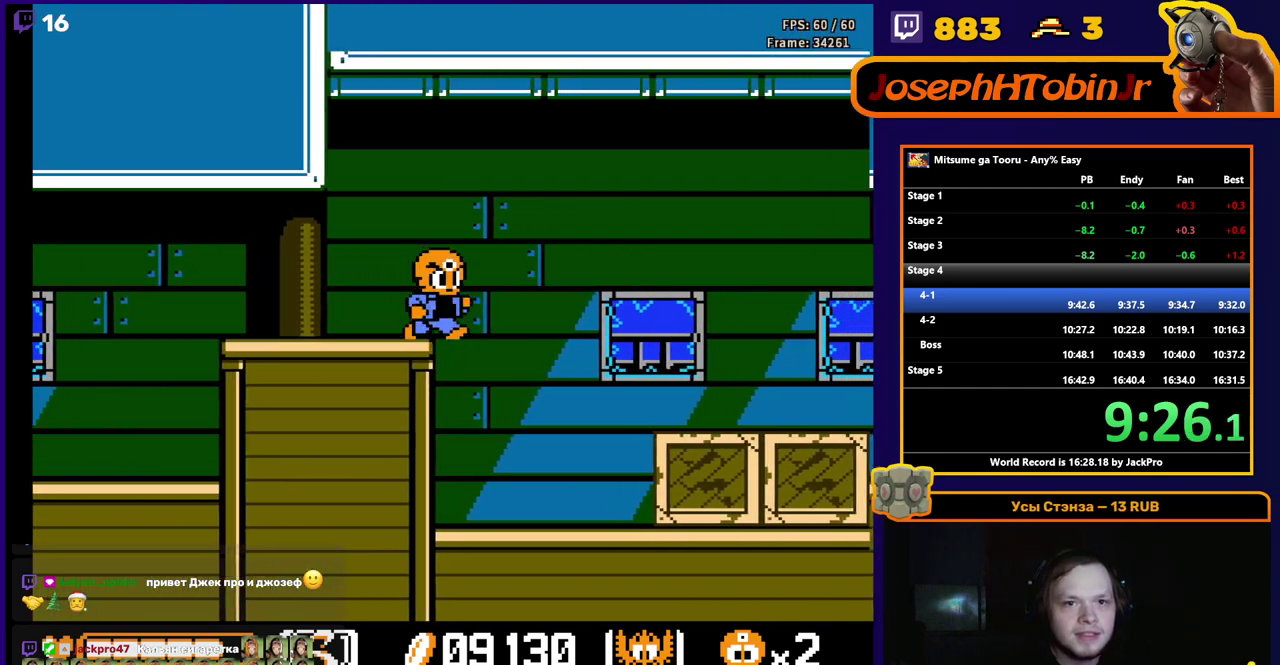
{"buttons": ["A", "DPAD_RIGHT"], "events": [[417, "A", "down"]]}
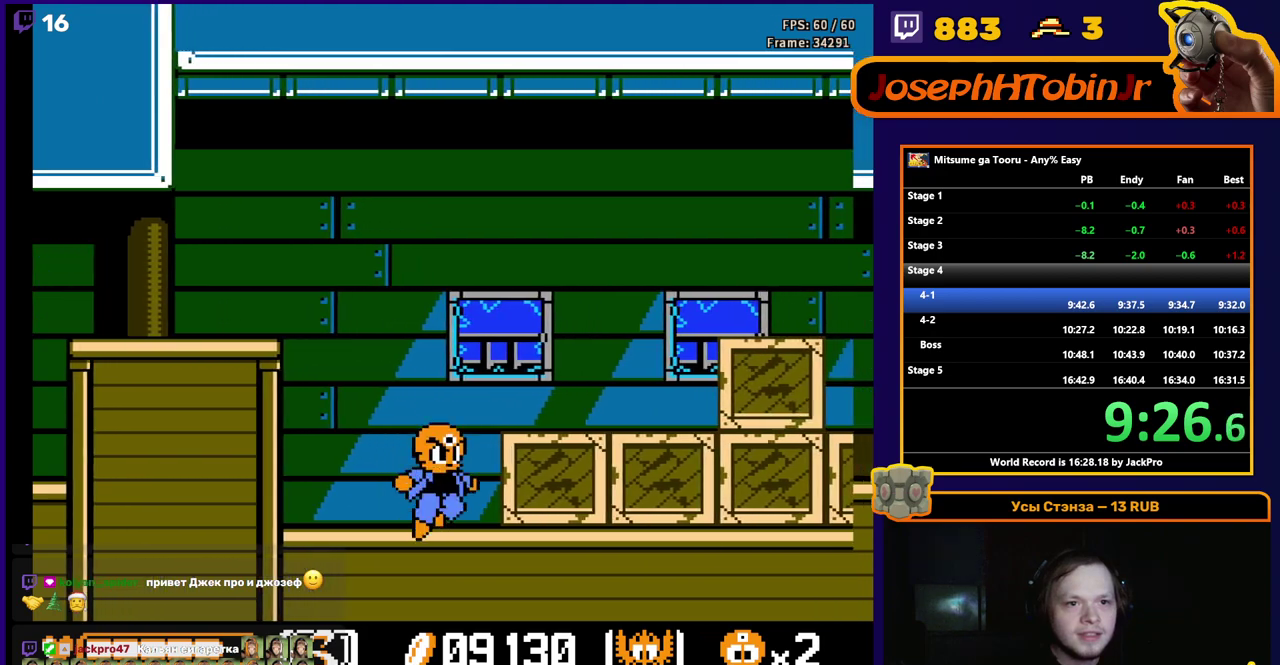
{"buttons": ["DPAD_RIGHT"], "events": [[233, "B", "down"], [333, "B", "up"], [350, "A", "up"]]}
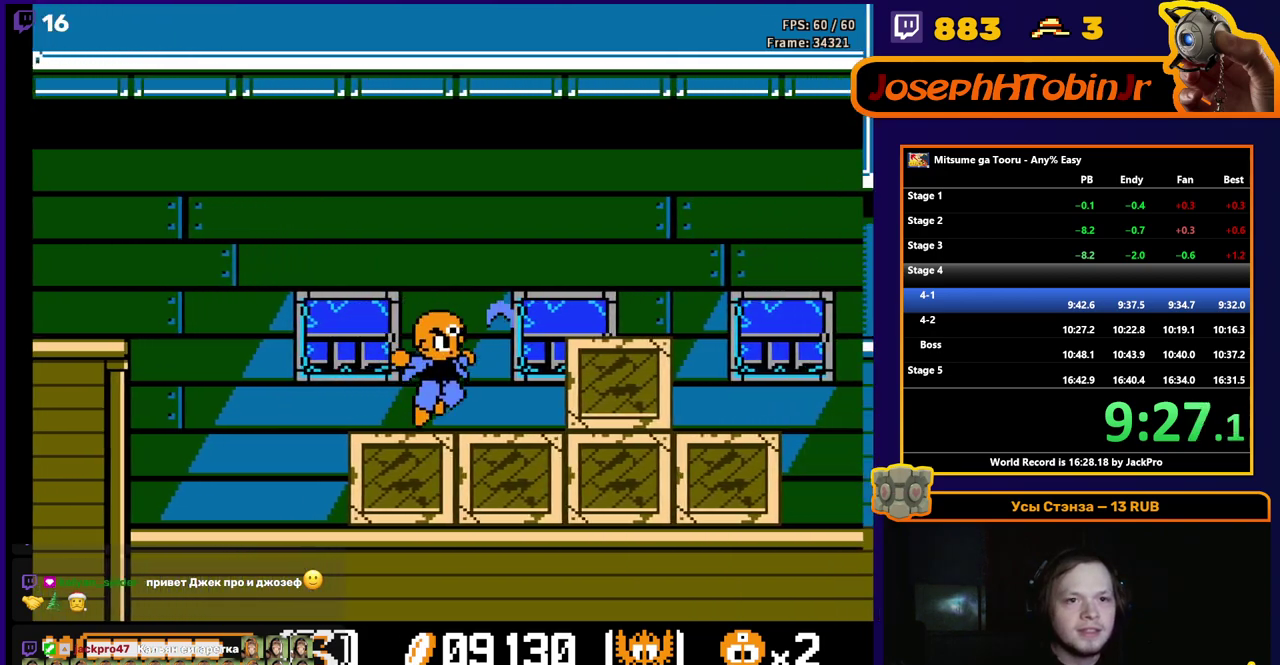
{"buttons": ["DPAD_RIGHT"], "events": [[117, "A", "down"], [233, "B", "down"], [333, "A", "up"], [333, "B", "up"]]}